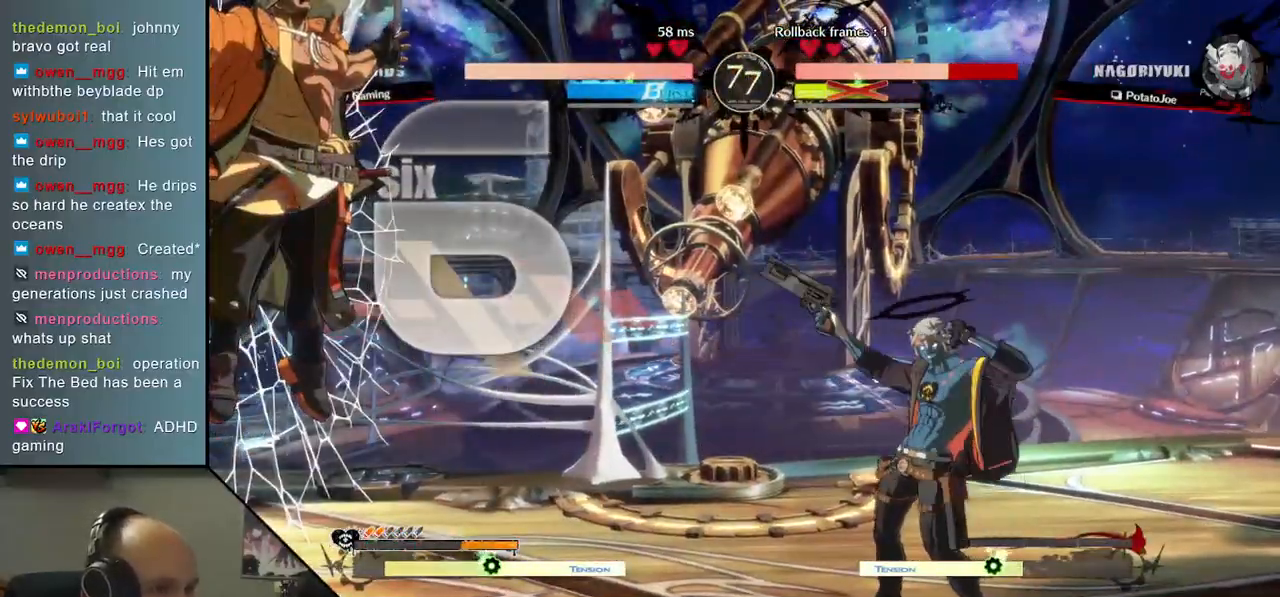
Gameplay with a controller (arcade stick); each line is a JSON object with the inputs held at the frame after it (dt_ms = milliseconds from this image to that frame). "events" lists button and stick changes between this image and that frame as [ms after this image, input, new state], when the widget could be followed in between. Not read: L3 R3.
{"dt_ms": 500, "buttons": [], "left_stick": "down-left", "events": []}
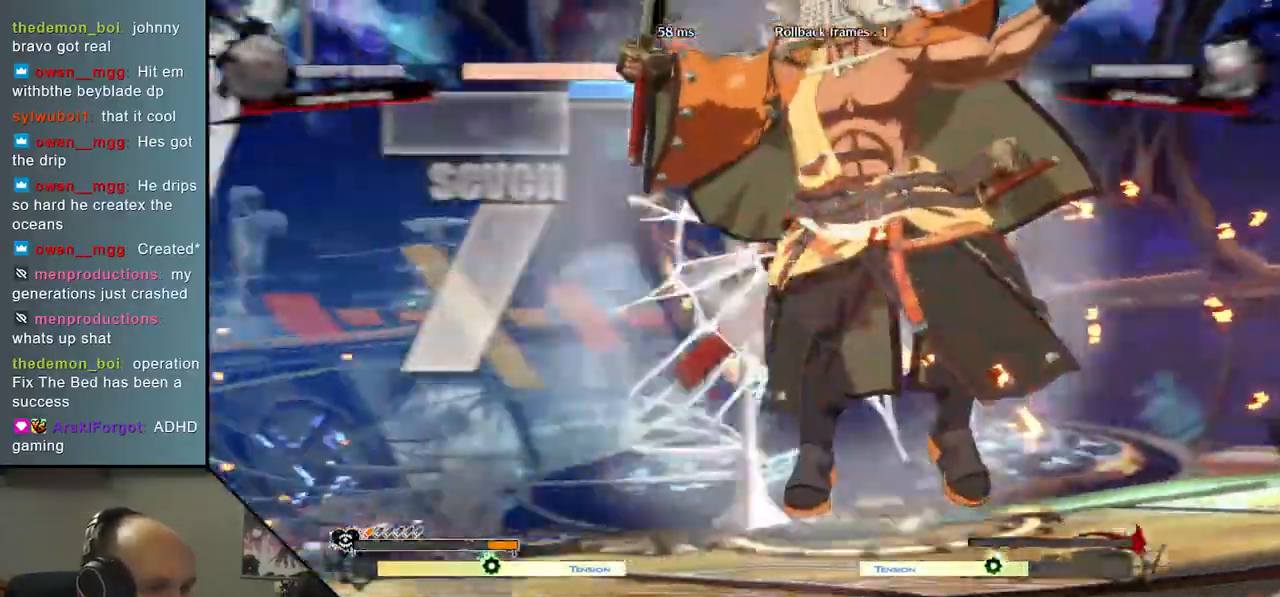
{"dt_ms": 500, "buttons": [], "left_stick": "down-left", "events": []}
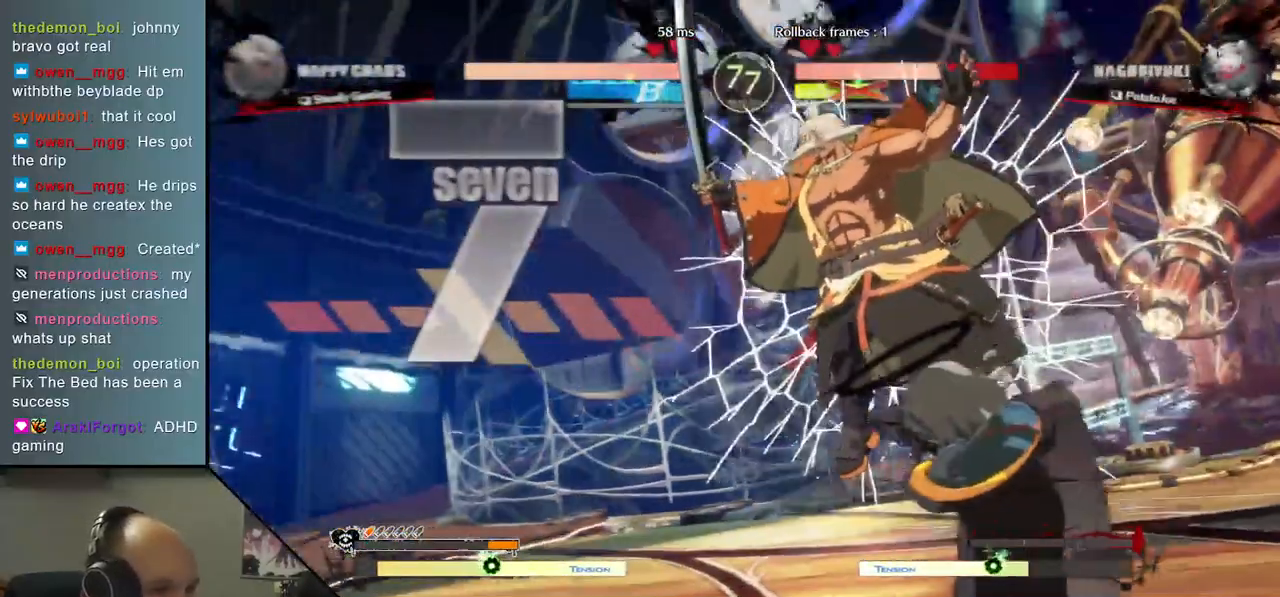
{"dt_ms": 500, "buttons": [], "left_stick": "left", "events": [[333, "left_stick", "left"]]}
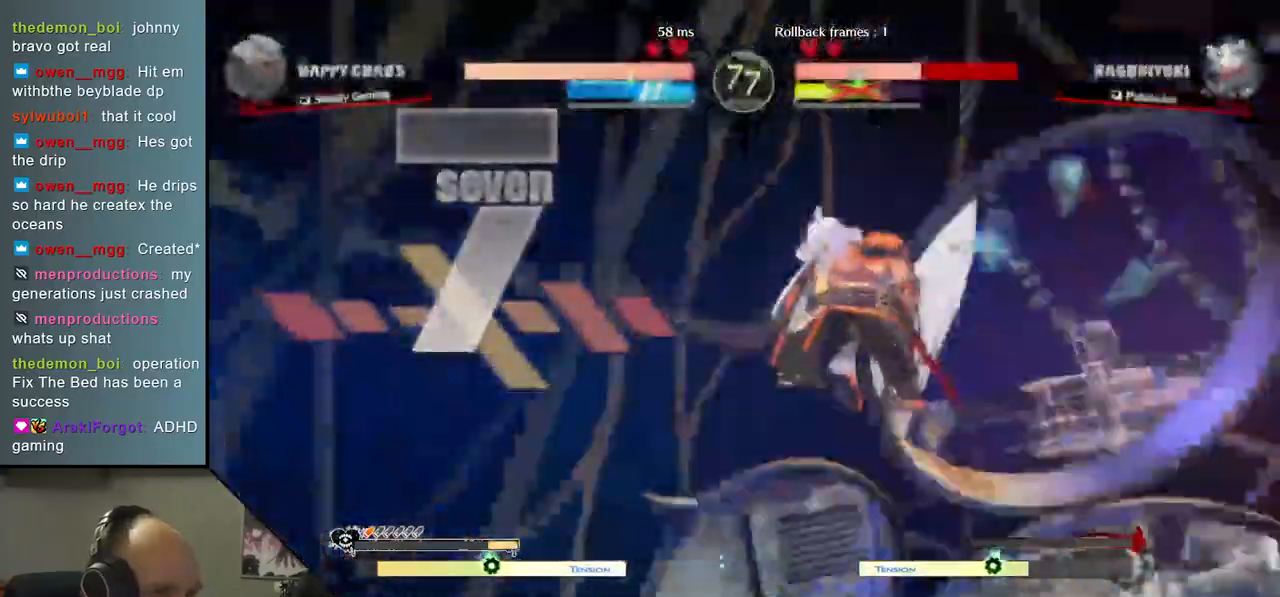
{"dt_ms": 500, "buttons": [], "left_stick": "down", "events": [[483, "left_stick", "down"]]}
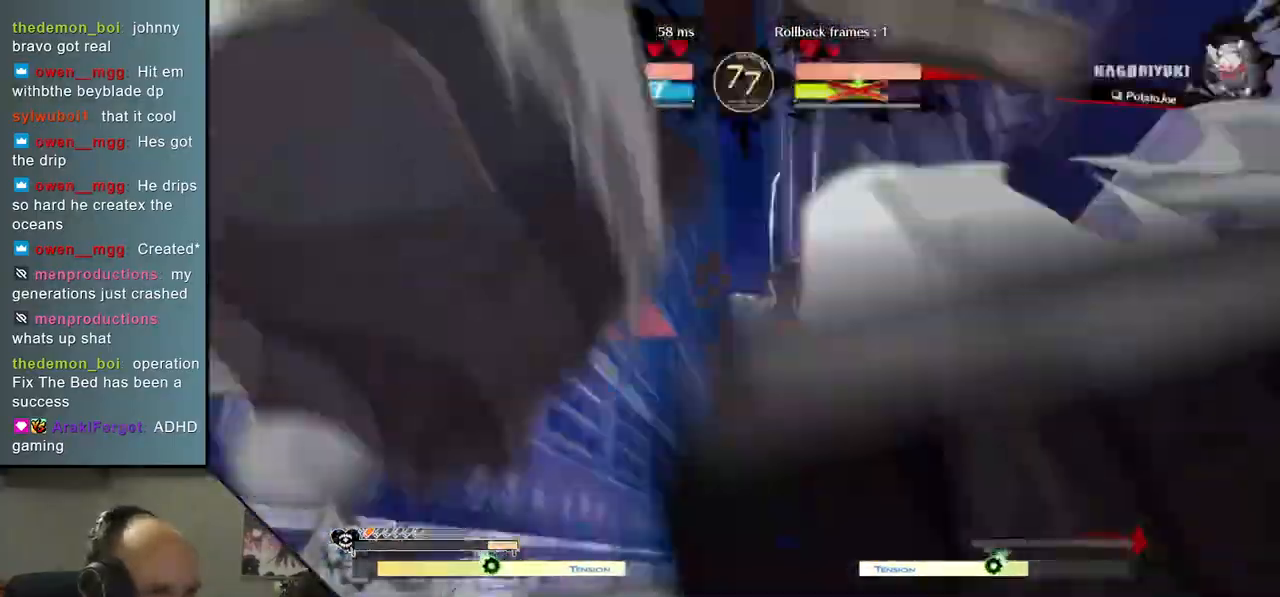
{"dt_ms": 500, "buttons": [], "left_stick": "down", "events": [[67, "left_stick", "center"], [300, "left_stick", "down"]]}
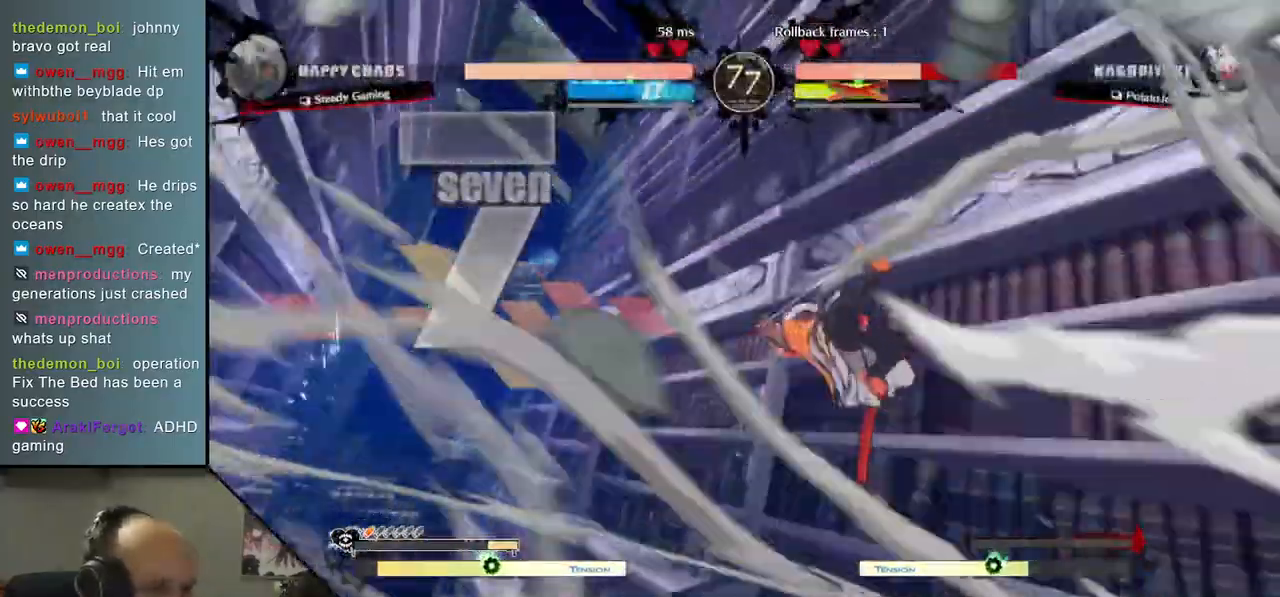
{"dt_ms": 500, "buttons": [], "left_stick": "down", "events": []}
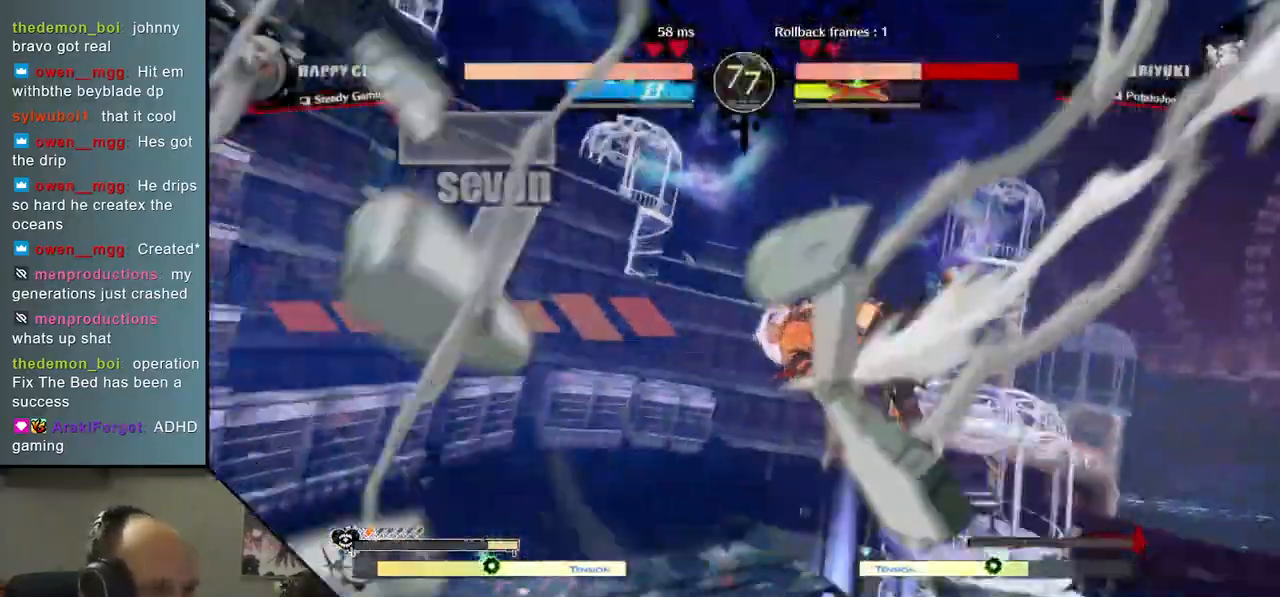
{"dt_ms": 500, "buttons": [], "left_stick": "down", "events": []}
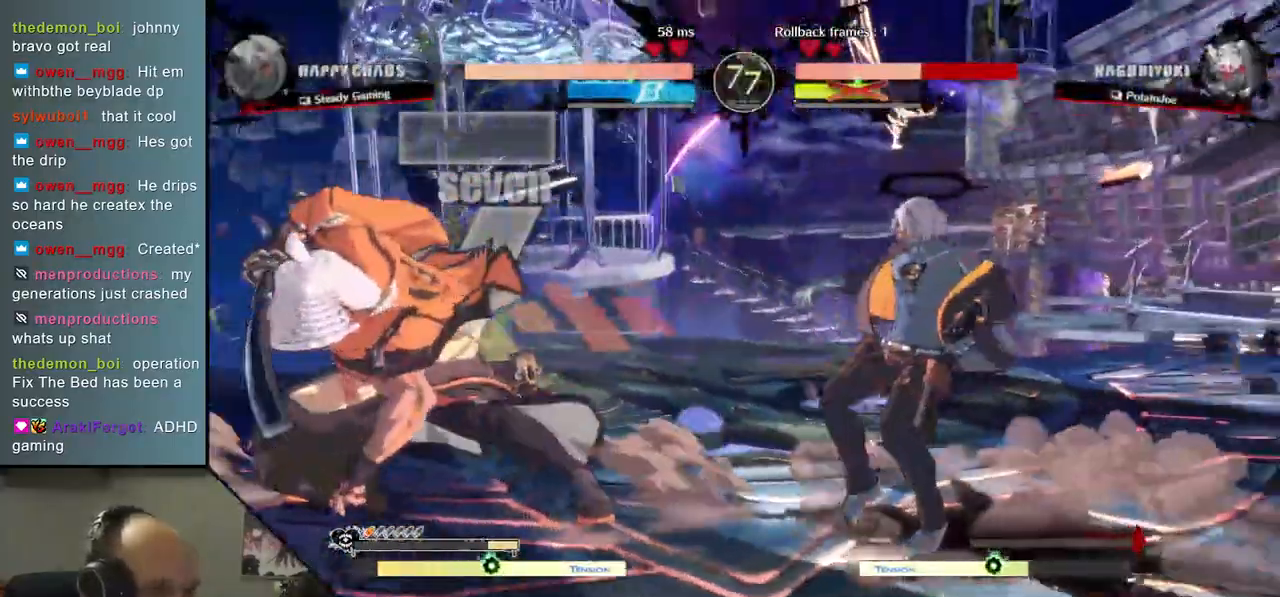
{"dt_ms": 500, "buttons": [], "left_stick": "right", "events": [[500, "left_stick", "right"]]}
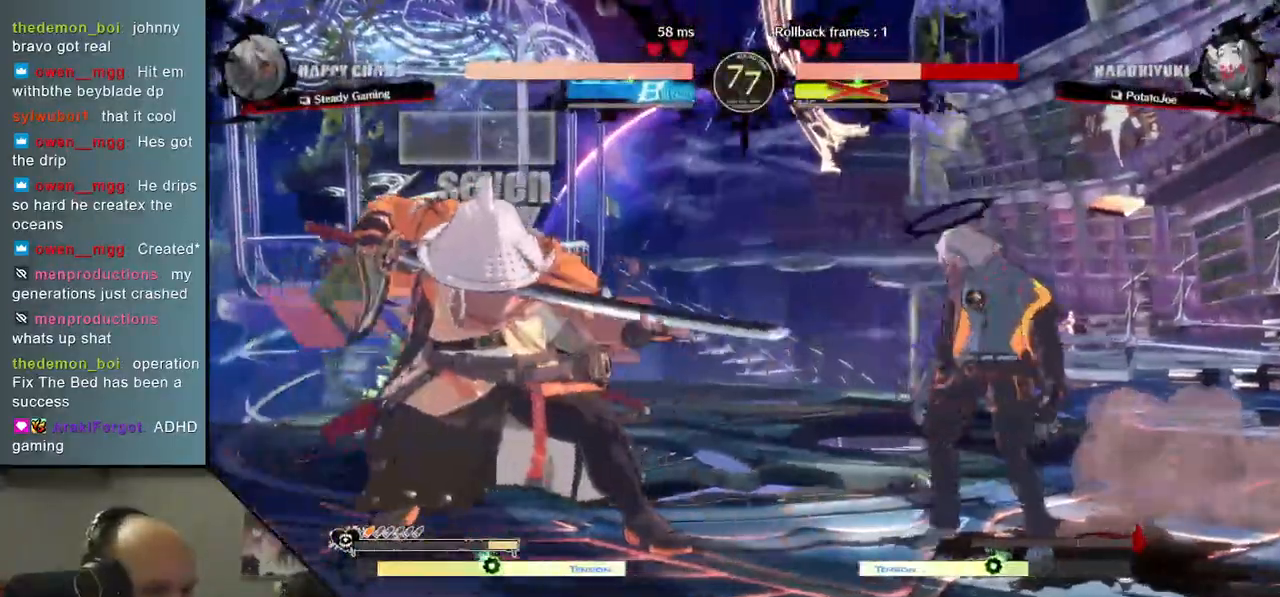
{"dt_ms": 500, "buttons": [], "left_stick": "right", "events": [[67, "L1", "down"], [467, "L1", "up"]]}
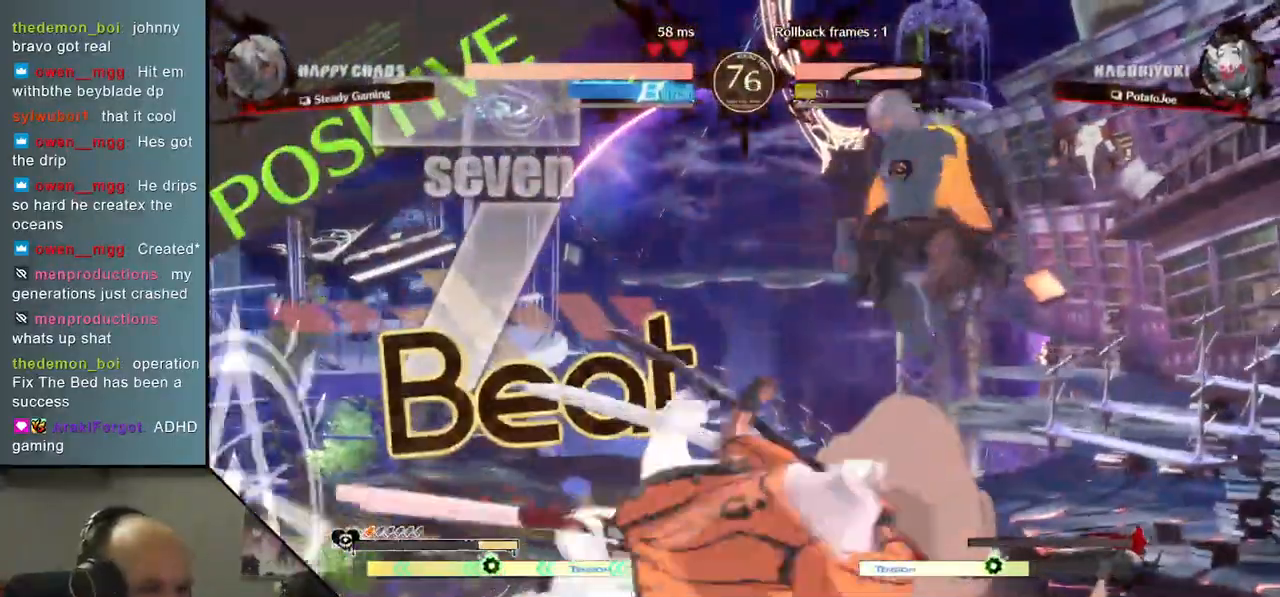
{"dt_ms": 500, "buttons": [], "left_stick": "down-left", "events": [[467, "left_stick", "down-left"]]}
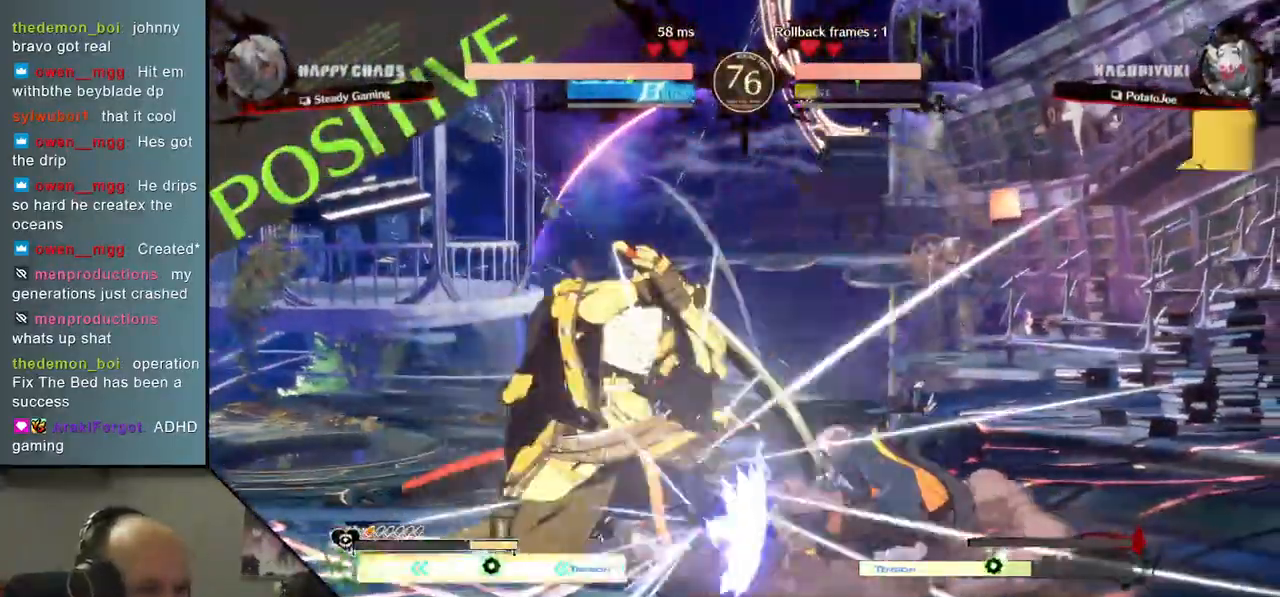
{"dt_ms": 1000, "buttons": [], "left_stick": "center", "events": [[400, "R1", "down"], [400, "R2", "down"], [400, "SQUARE", "down"], [400, "TRIANGLE", "down"], [567, "TRIANGLE", "up"], [583, "R1", "up"], [600, "R2", "up"], [600, "SQUARE", "up"], [717, "left_stick", "center"], [867, "TRIANGLE", "down"], [967, "TRIANGLE", "up"]]}
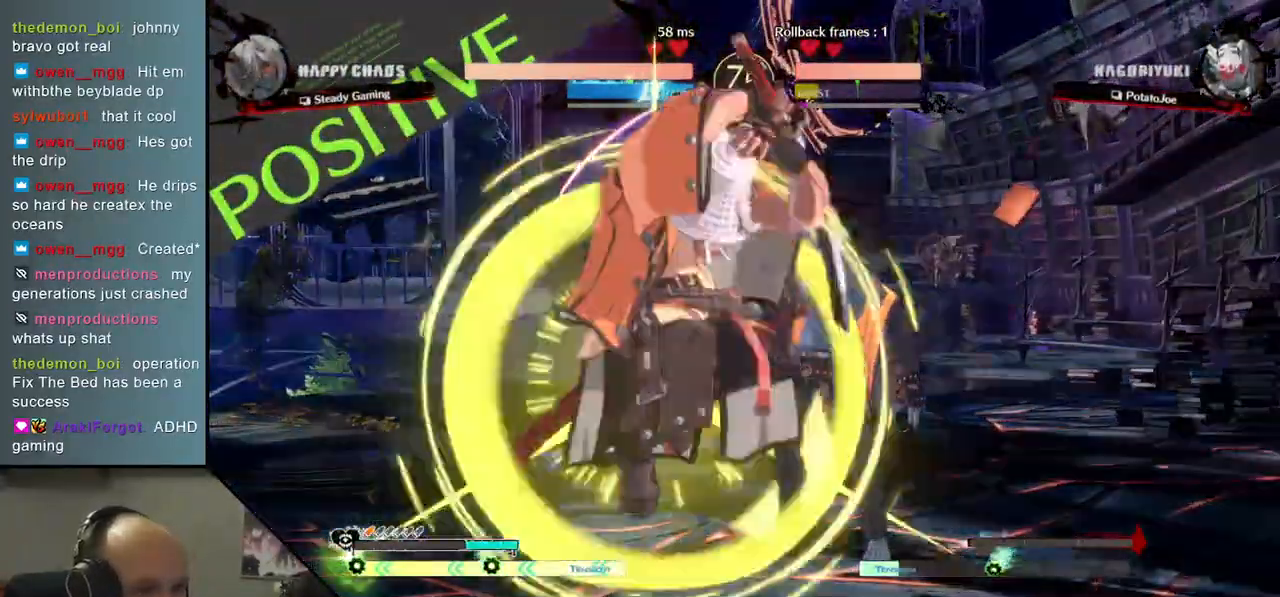
{"dt_ms": 500, "buttons": ["TRIANGLE"], "left_stick": "center", "events": [[67, "TRIANGLE", "down"], [167, "TRIANGLE", "up"], [250, "TRIANGLE", "down"], [333, "TRIANGLE", "up"], [417, "TRIANGLE", "down"]]}
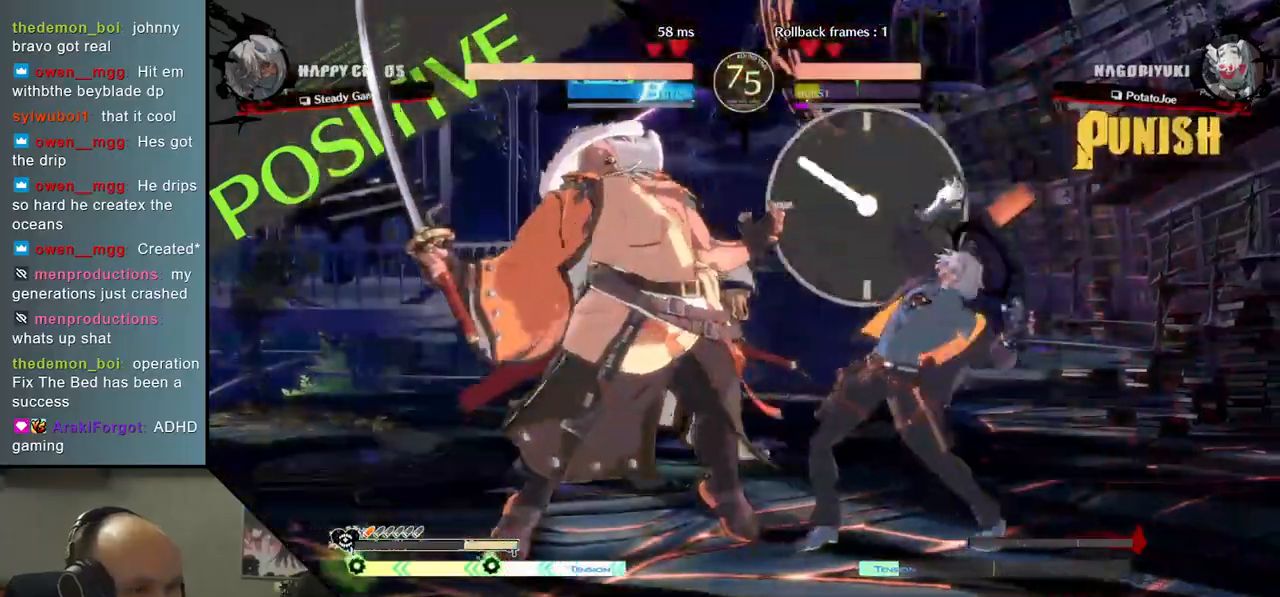
{"dt_ms": 500, "buttons": ["TRIANGLE"], "left_stick": "center", "events": [[33, "TRIANGLE", "up"], [117, "TRIANGLE", "down"], [217, "TRIANGLE", "up"], [300, "TRIANGLE", "down"], [400, "TRIANGLE", "up"], [500, "TRIANGLE", "down"]]}
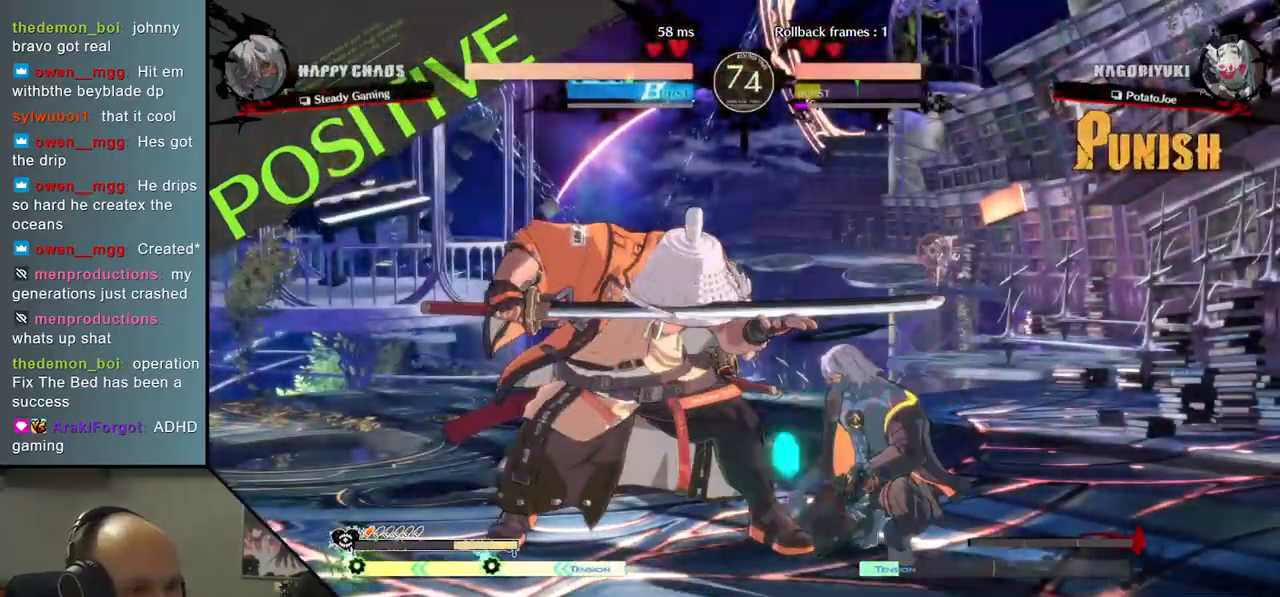
{"dt_ms": 500, "buttons": ["TRIANGLE"], "left_stick": "center", "events": [[100, "TRIANGLE", "up"], [217, "TRIANGLE", "down"], [317, "TRIANGLE", "up"], [467, "TRIANGLE", "down"]]}
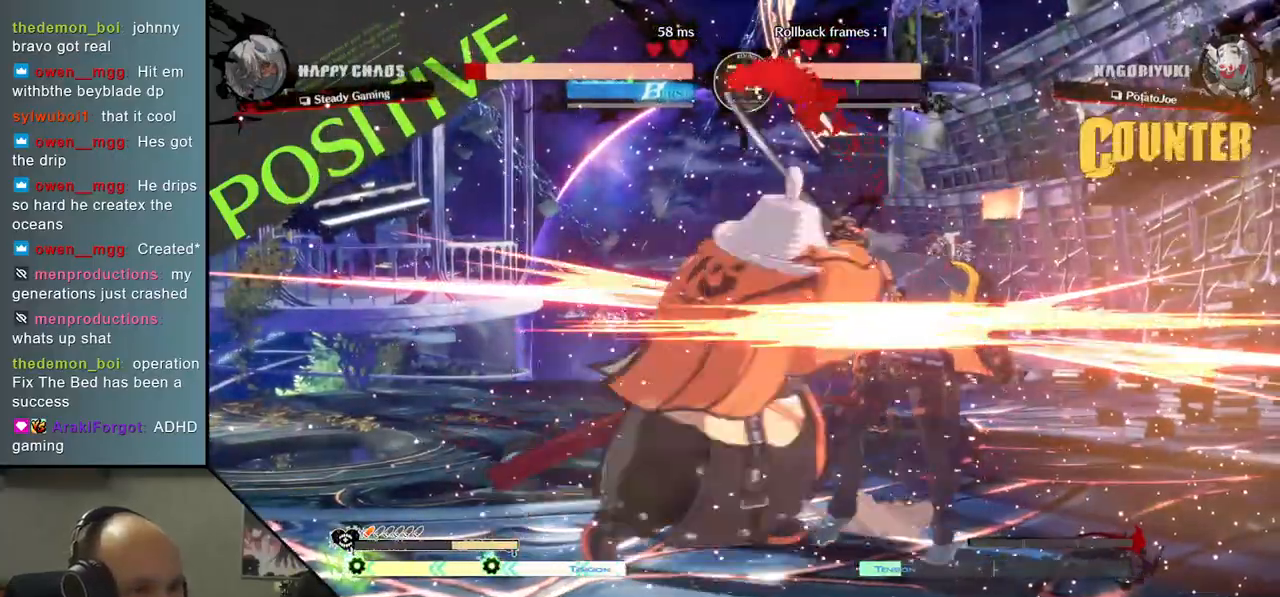
{"dt_ms": 500, "buttons": [], "left_stick": "center", "events": [[67, "TRIANGLE", "up"], [167, "TRIANGLE", "down"], [250, "TRIANGLE", "up"], [383, "TRIANGLE", "down"], [467, "TRIANGLE", "up"]]}
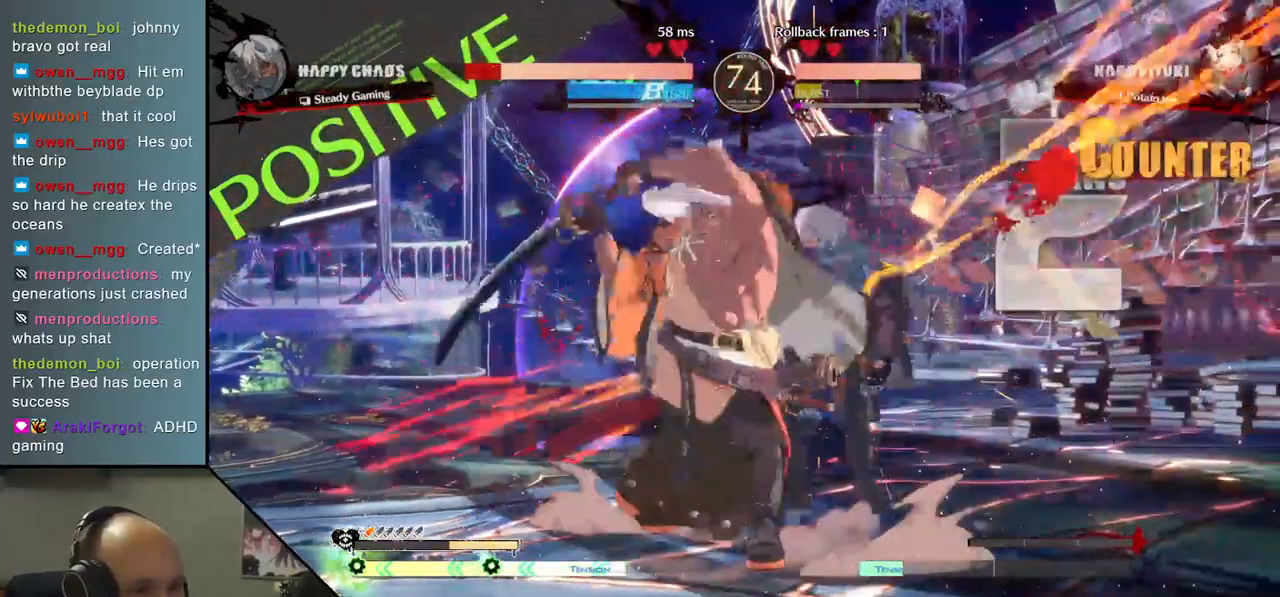
{"dt_ms": 500, "buttons": [], "left_stick": "left", "events": [[83, "TRIANGLE", "down"], [200, "TRIANGLE", "up"], [483, "left_stick", "left"]]}
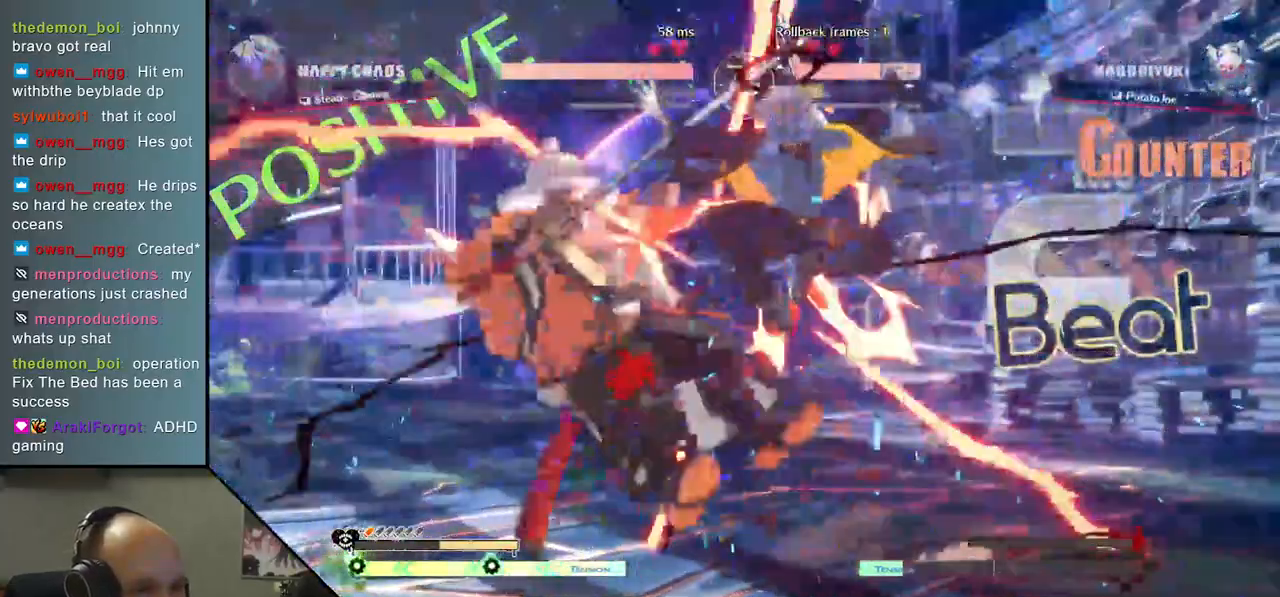
{"dt_ms": 500, "buttons": [], "left_stick": "left", "events": []}
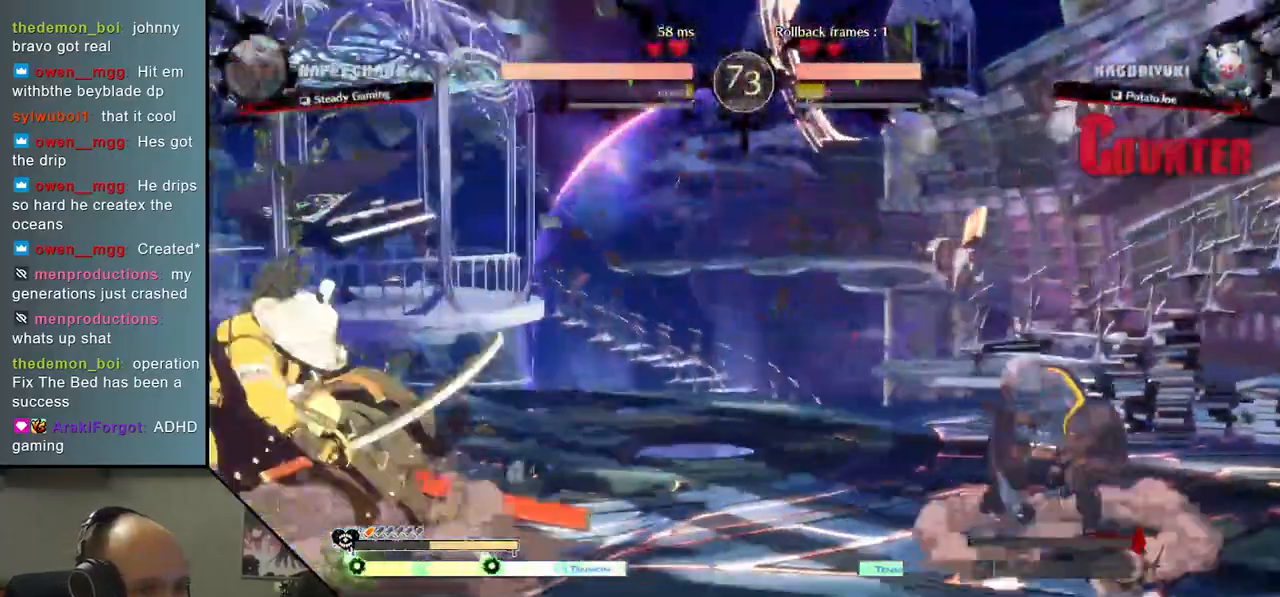
{"dt_ms": 500, "buttons": ["R1"], "left_stick": "right", "events": [[333, "left_stick", "down"], [417, "left_stick", "right"], [483, "R1", "down"]]}
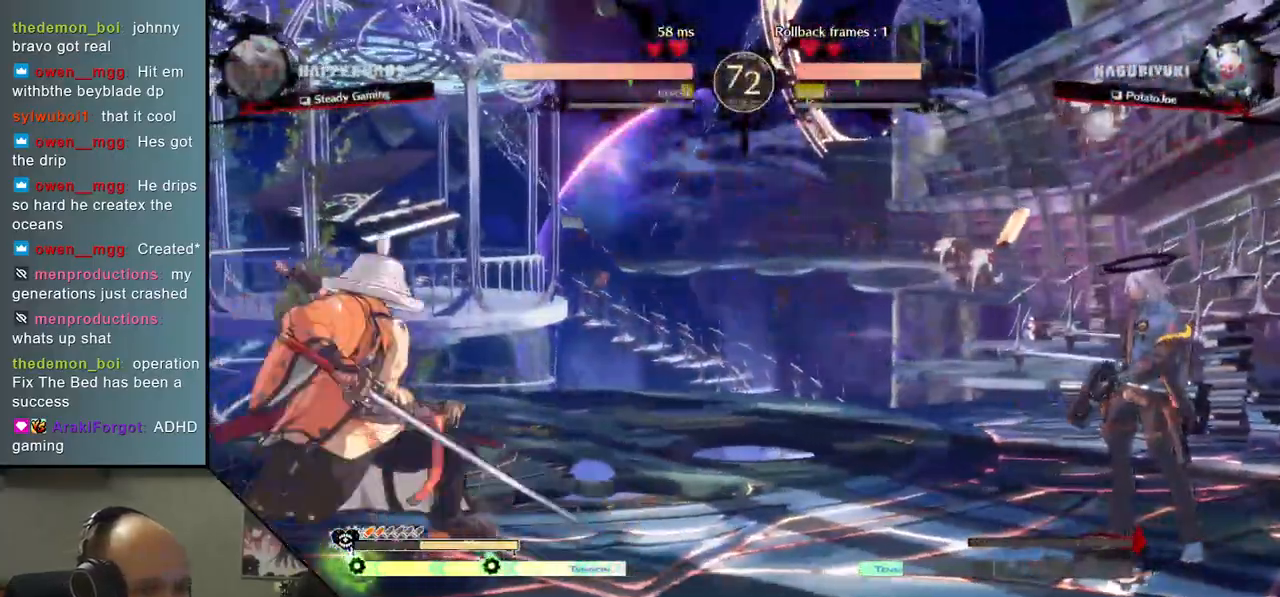
{"dt_ms": 500, "buttons": [], "left_stick": "left", "events": [[83, "R1", "up"], [83, "left_stick", "left"], [167, "left_stick", "down"], [250, "left_stick", "right"], [333, "left_stick", "center"], [383, "left_stick", "left"]]}
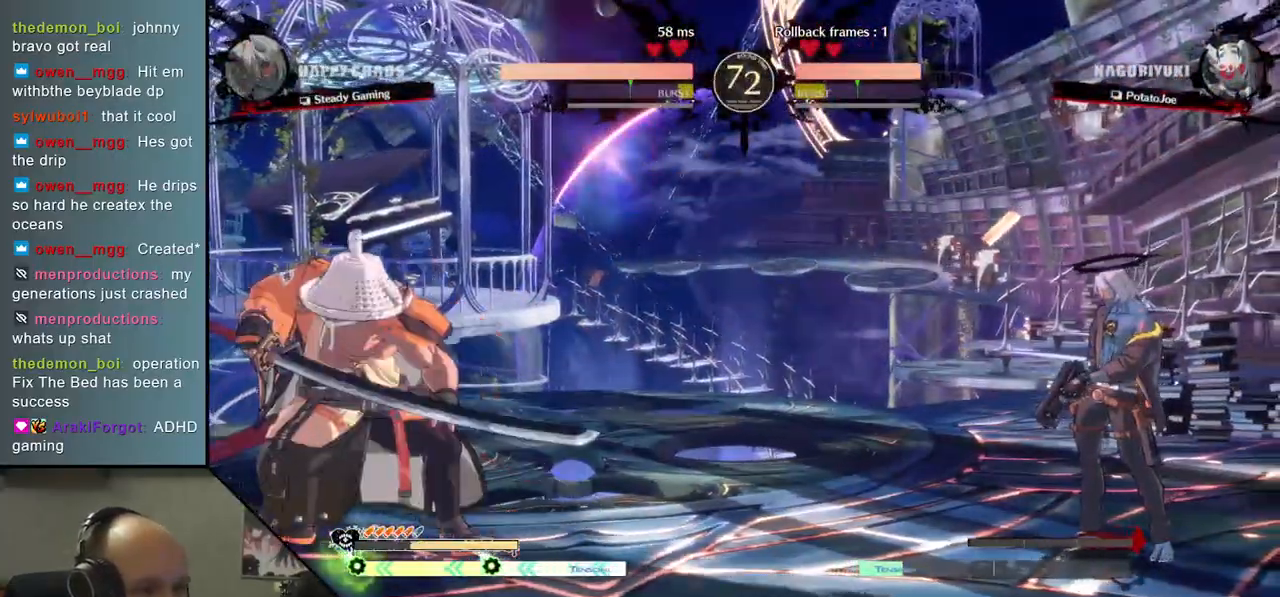
{"dt_ms": 500, "buttons": ["L2"], "left_stick": "right", "events": [[167, "left_stick", "down"], [250, "left_stick", "right"], [267, "TRIANGLE", "down"], [333, "left_stick", "center"], [383, "TRIANGLE", "up"], [383, "left_stick", "down-left"], [467, "left_stick", "right"], [500, "L2", "down"]]}
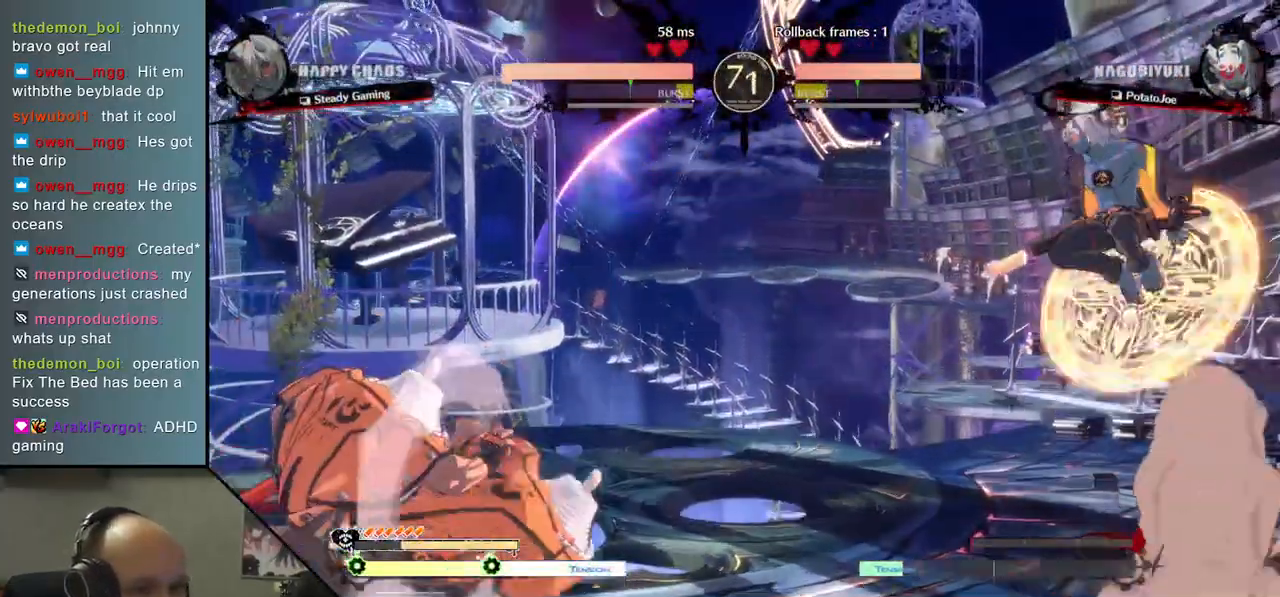
{"dt_ms": 500, "buttons": [], "left_stick": "left", "events": [[83, "L2", "up"], [83, "left_stick", "center"], [300, "left_stick", "left"]]}
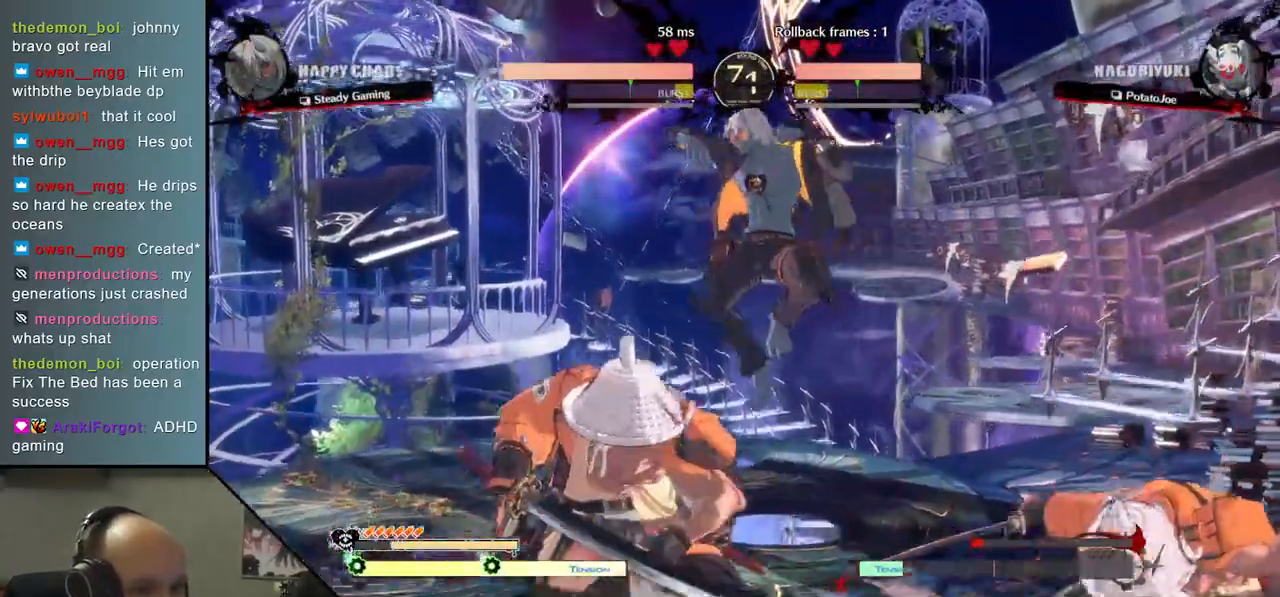
{"dt_ms": 500, "buttons": [], "left_stick": "down-left", "events": [[383, "left_stick", "down-left"]]}
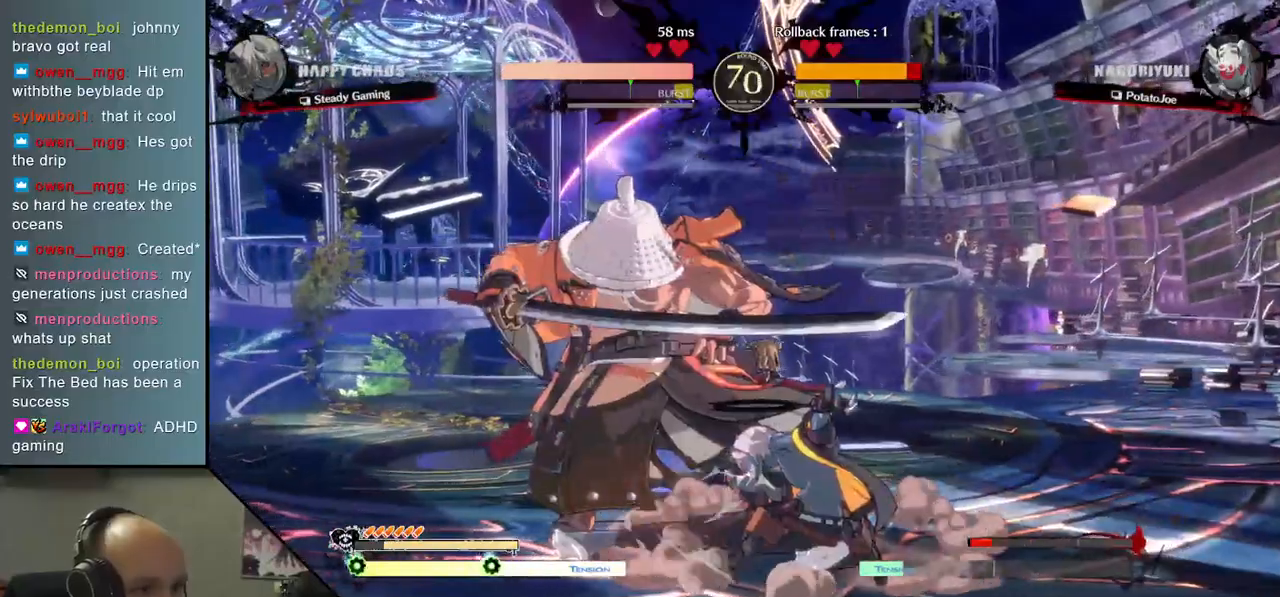
{"dt_ms": 500, "buttons": [], "left_stick": "down-left", "events": []}
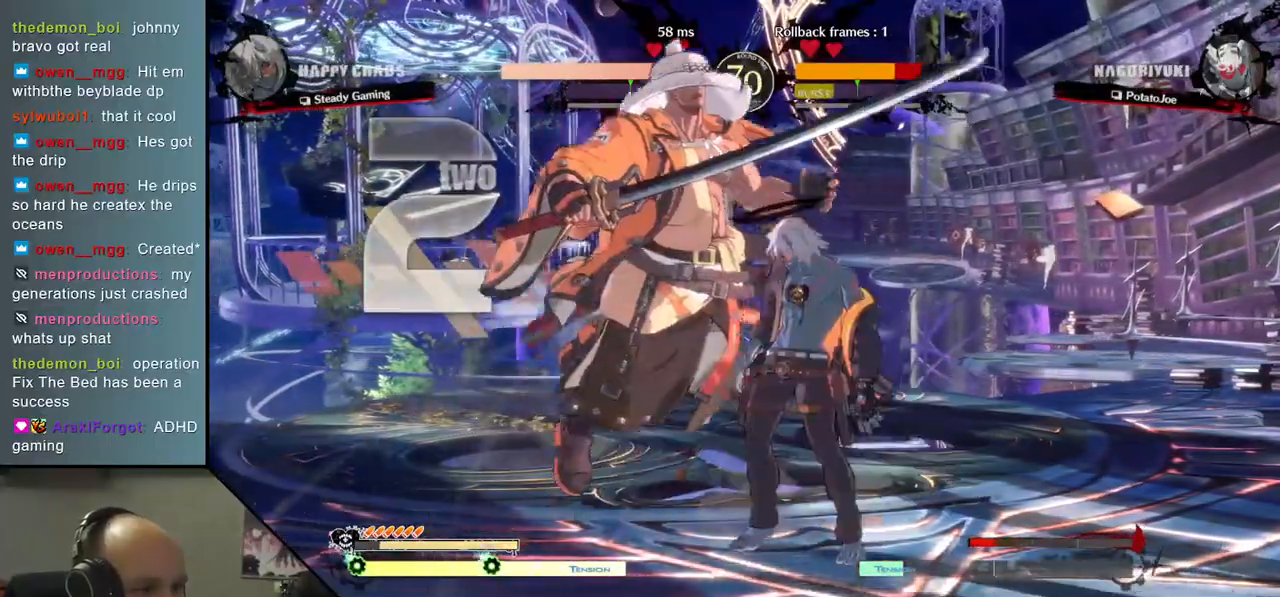
{"dt_ms": 500, "buttons": [], "left_stick": "down-left", "events": []}
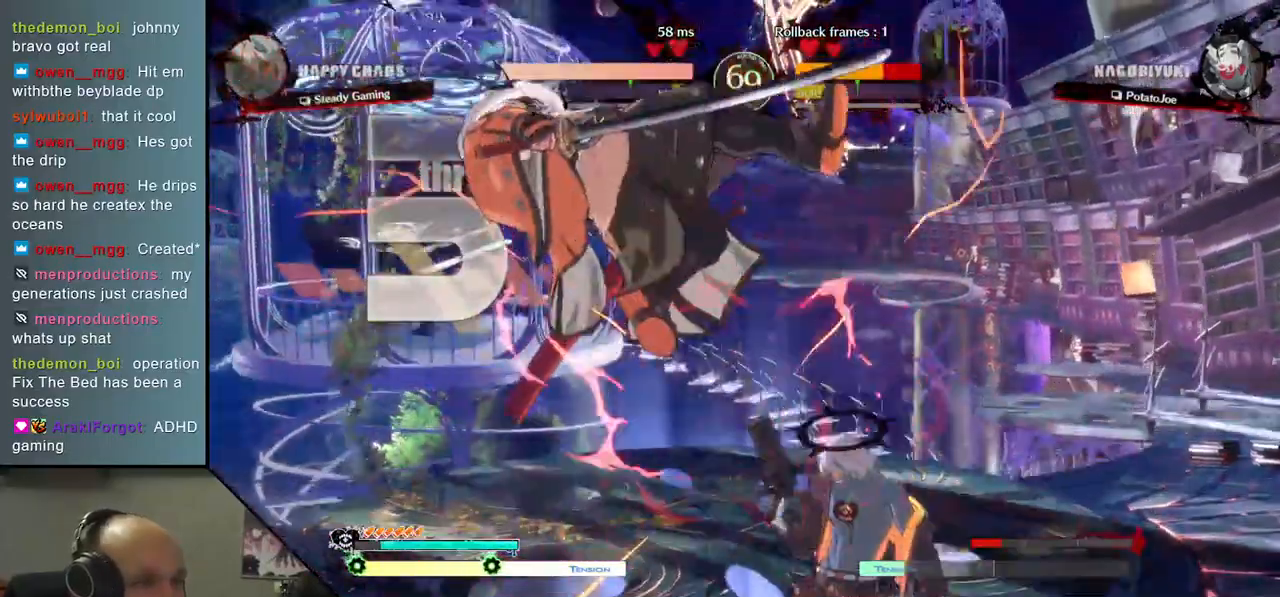
{"dt_ms": 500, "buttons": [], "left_stick": "down-left", "events": []}
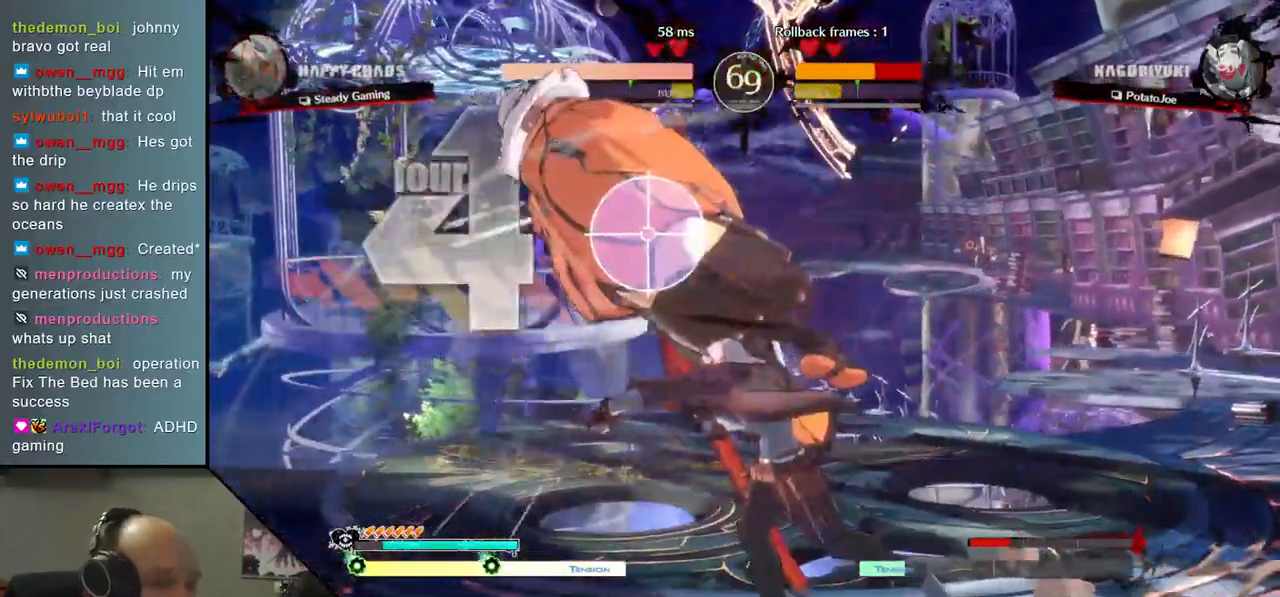
{"dt_ms": 500, "buttons": [], "left_stick": "down-left", "events": []}
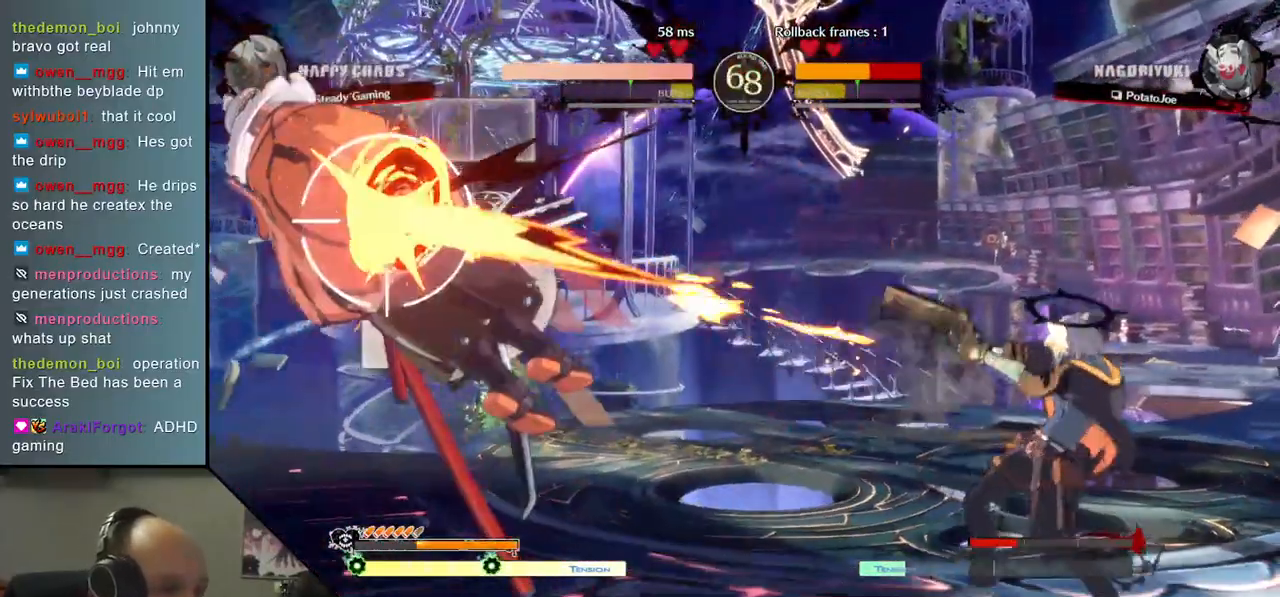
{"dt_ms": 500, "buttons": [], "left_stick": "down-left", "events": []}